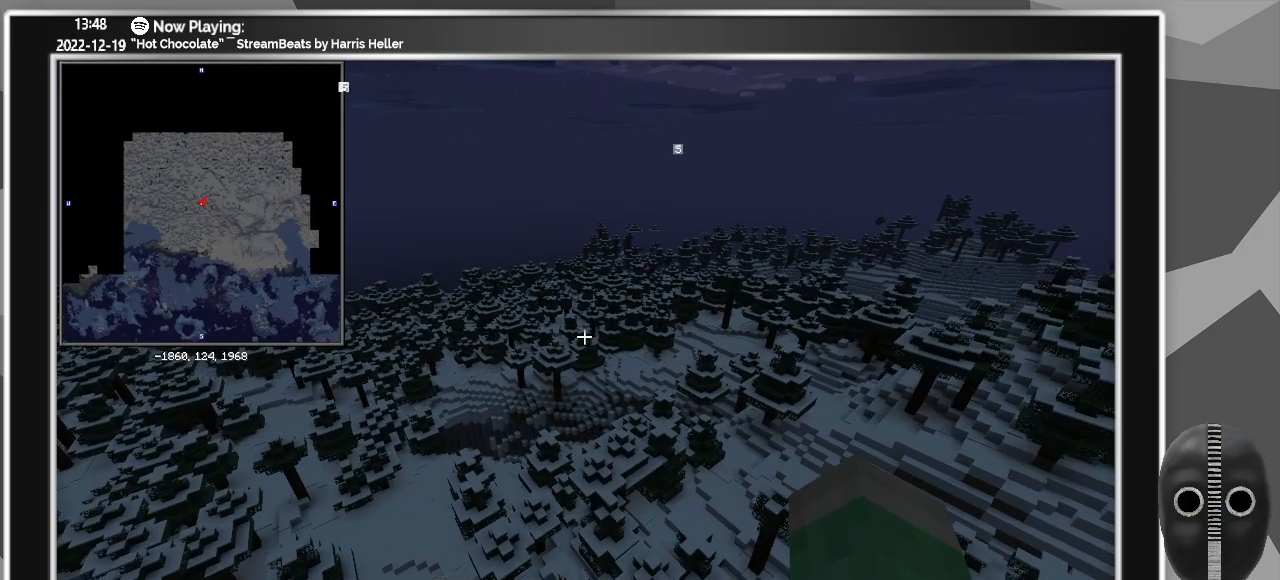
Gameplay with keyboard and mouse; each line is a JSON object with the keys and mouse buttons held at the frame after it. "events" lists presses ("down") and releases ("up") of "a", "alt_l", "alt_r", "b", "backspace", "c", "caps_lock", "ctrl_l", "ctrl_r", "d", "down", "e", "escape", "f", "f1", "f10", "f11", "f12", "f2", "f3", "f4", "f5", "f6", "f7", "f8", "f9", "g", "h", "i", "j", "k", "l", "left", "m", "n", "o", "p", "q", "r", "return", "right", "s", "shift", "space", "super", "t", "tab", "u", "up", "v", "w", "x", "y", "z", "mouse_left" and "mouse_right" between this image and that frame as [ms after this image, input, new state], when the widget could be followed in between. "mouse_left", "mouse_right" = the "left", "right" buttons of the "mouse" list. No other keys are recorded. Fast repeated clicks can show as one long hold. Mouse movement is not recorded.
{"keys": ["a", "w", "z"], "mouse": [], "events": []}
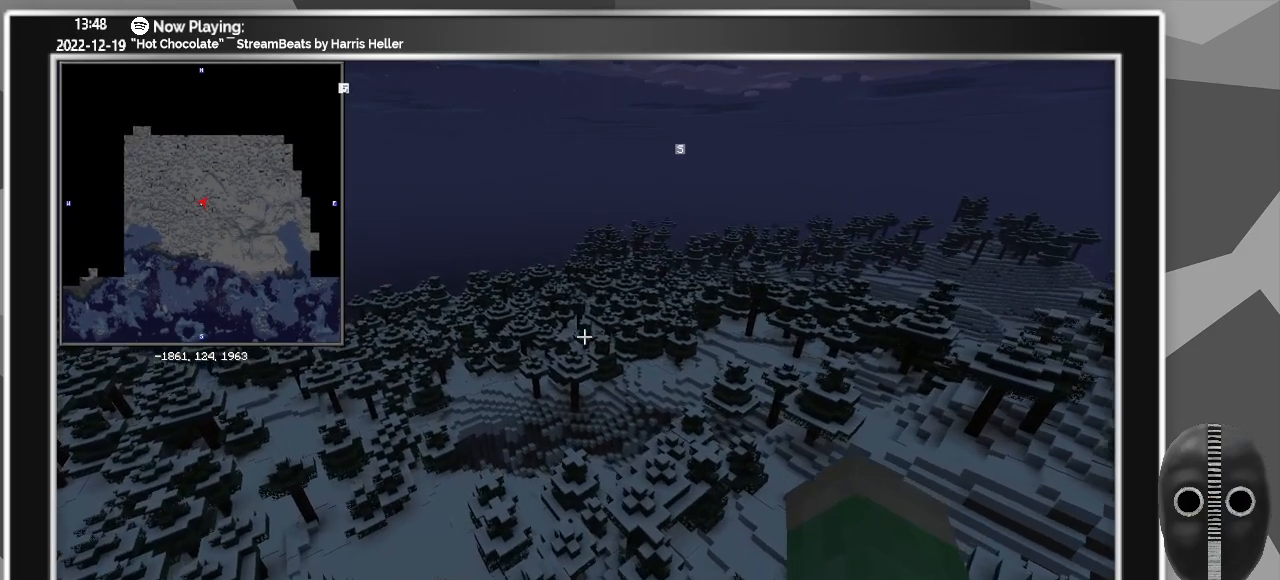
{"keys": ["a", "w", "z"], "mouse": [], "events": []}
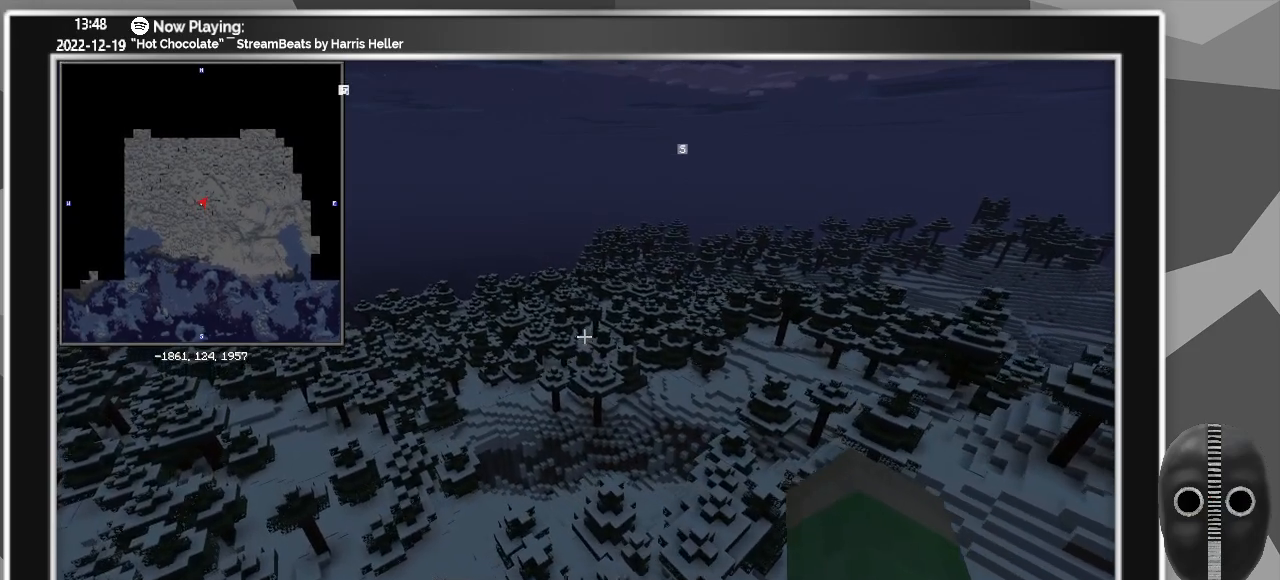
{"keys": ["a", "w", "z"], "mouse": [], "events": []}
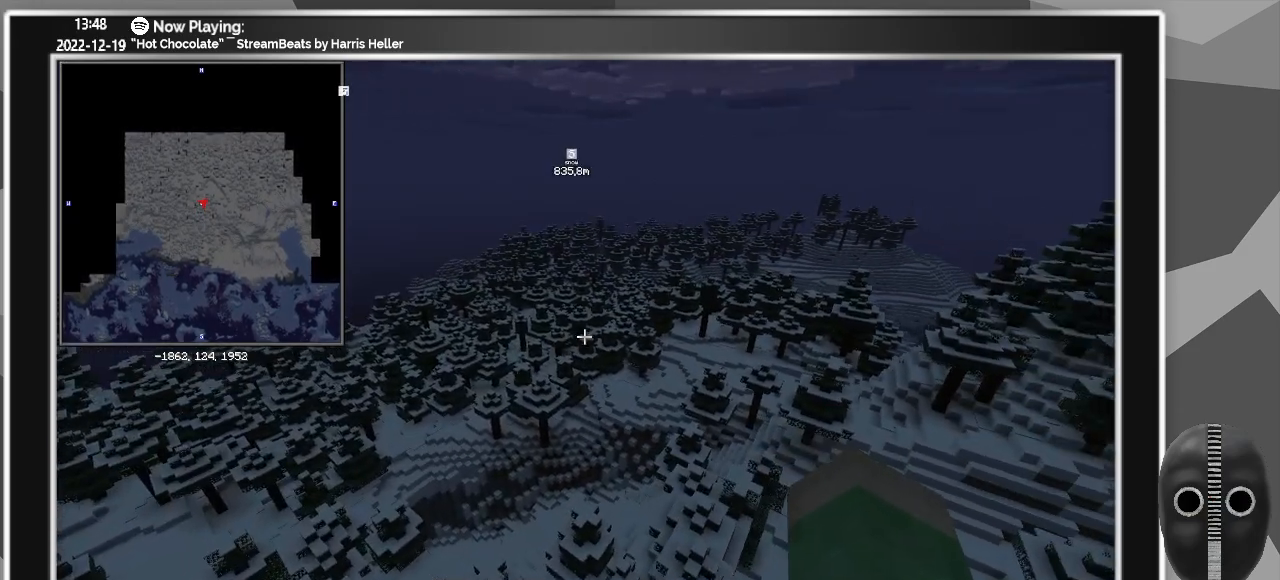
{"keys": ["a", "w", "z"], "mouse": [], "events": []}
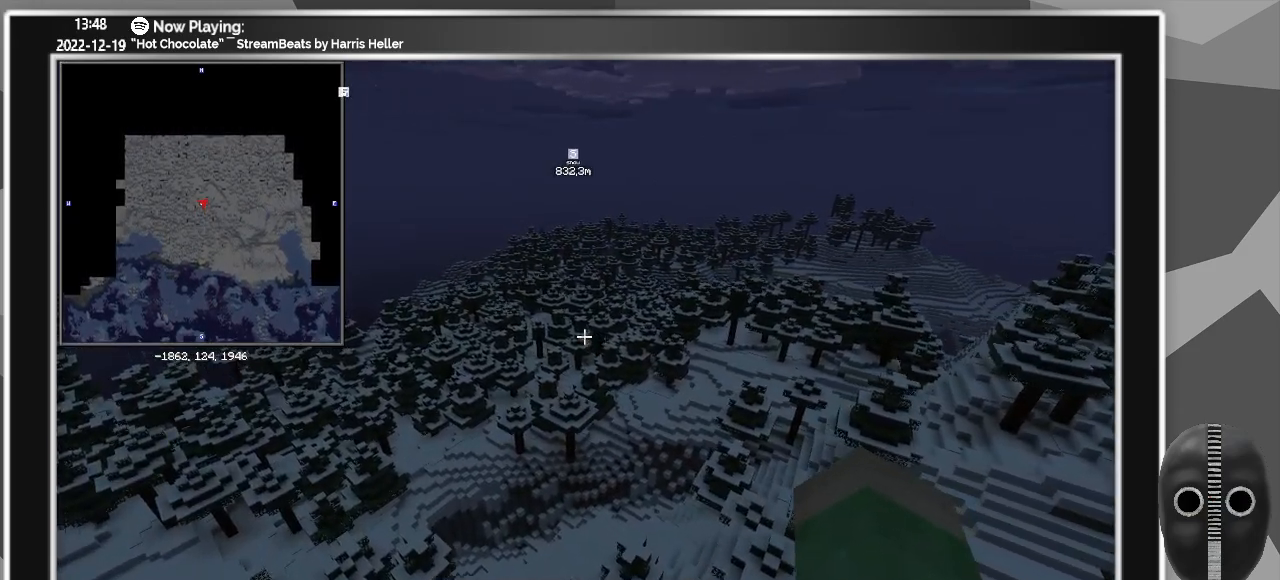
{"keys": ["a", "w", "z"], "mouse": [], "events": []}
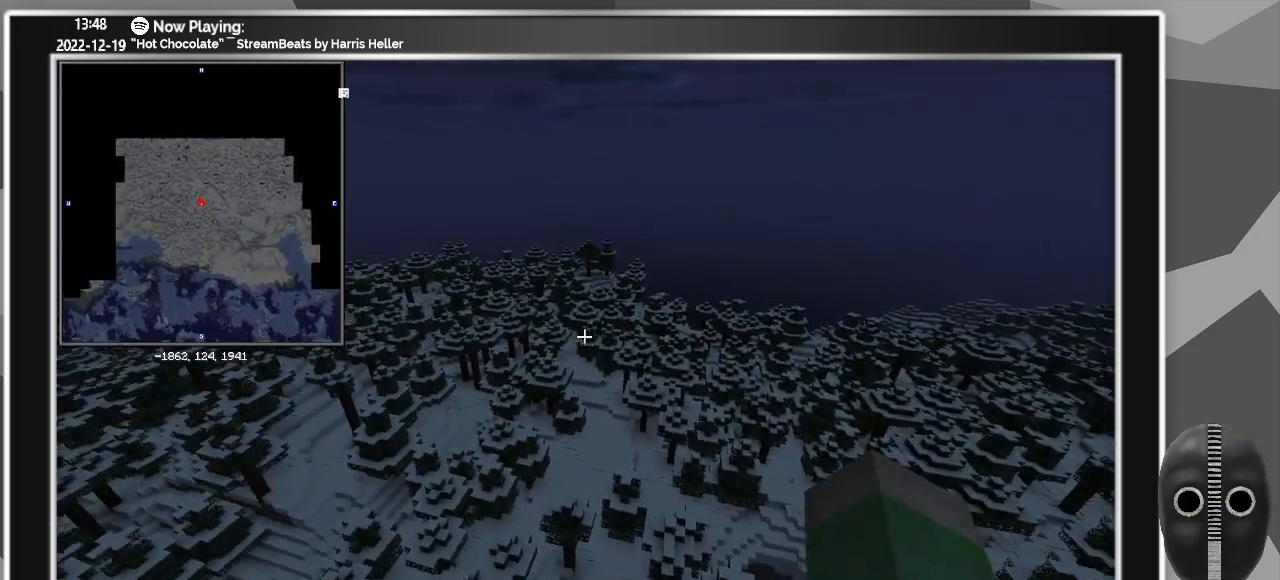
{"keys": ["a", "d", "w", "z"], "mouse": [], "events": [[83, "d", "down"]]}
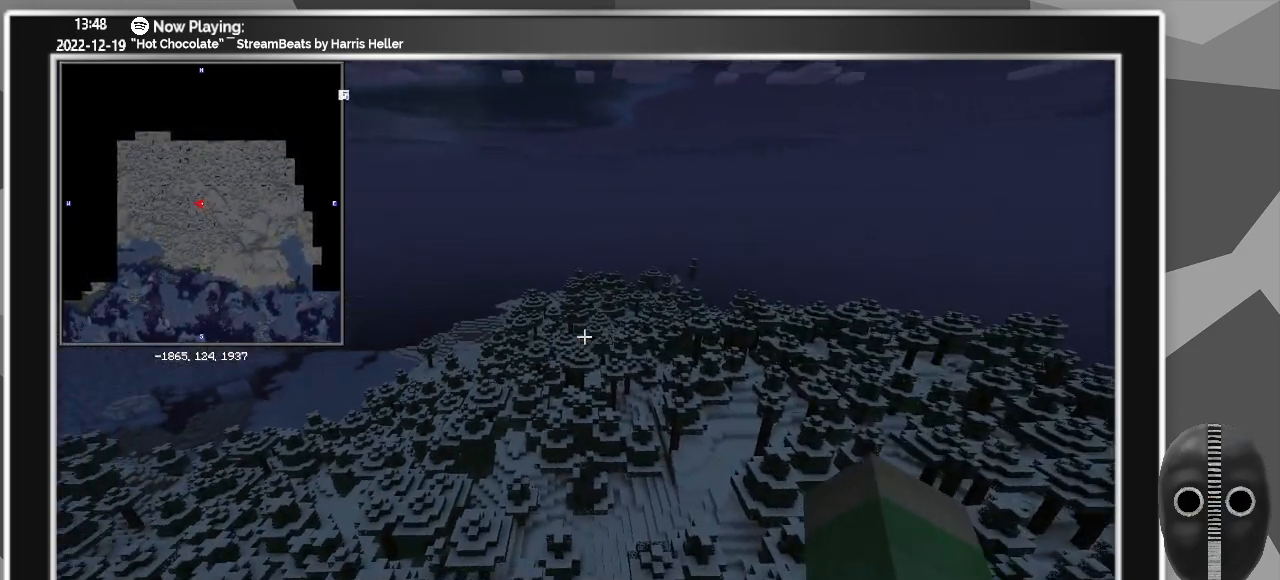
{"keys": ["a", "d", "w", "z"], "mouse": [], "events": []}
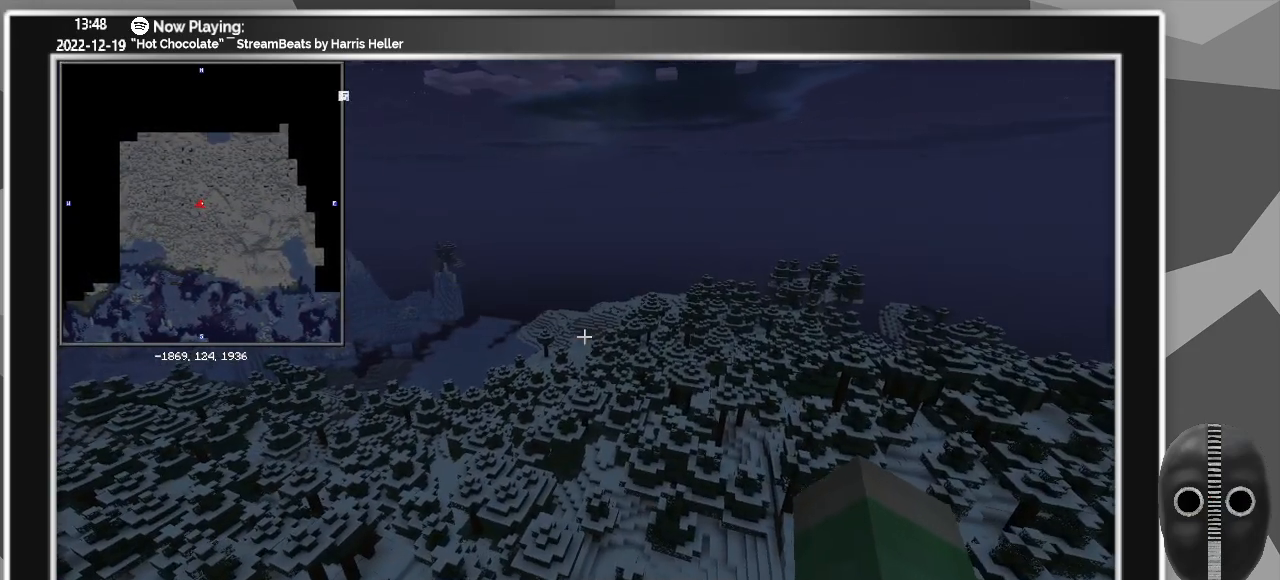
{"keys": ["a", "d", "w", "z"], "mouse": [], "events": []}
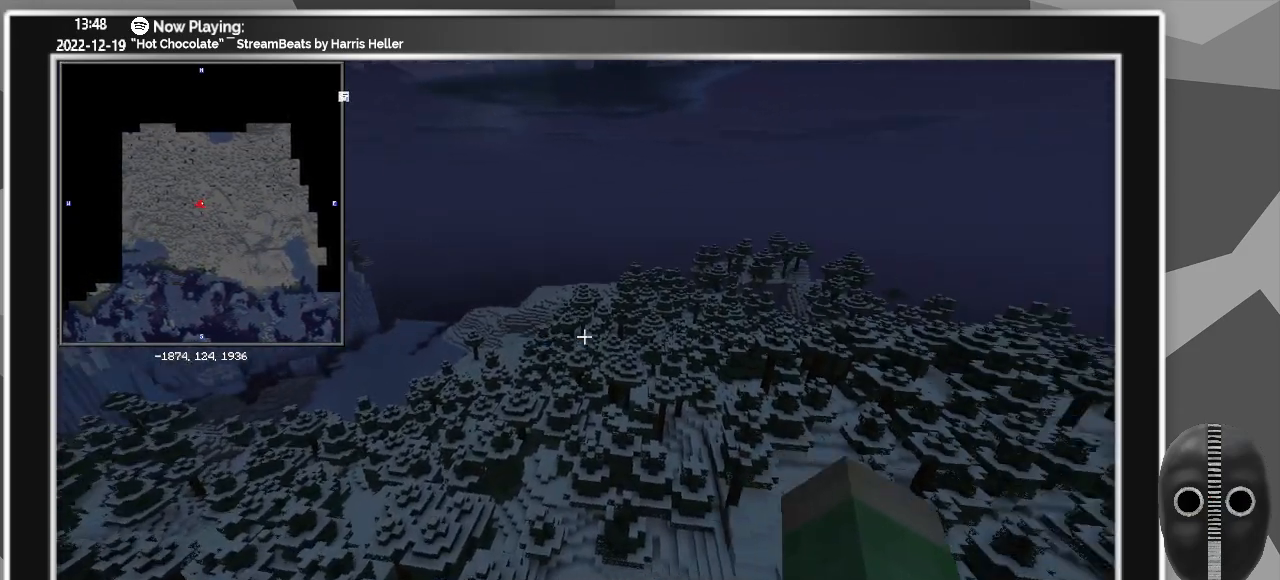
{"keys": ["a", "d", "w"], "mouse": [], "events": [[283, "z", "up"]]}
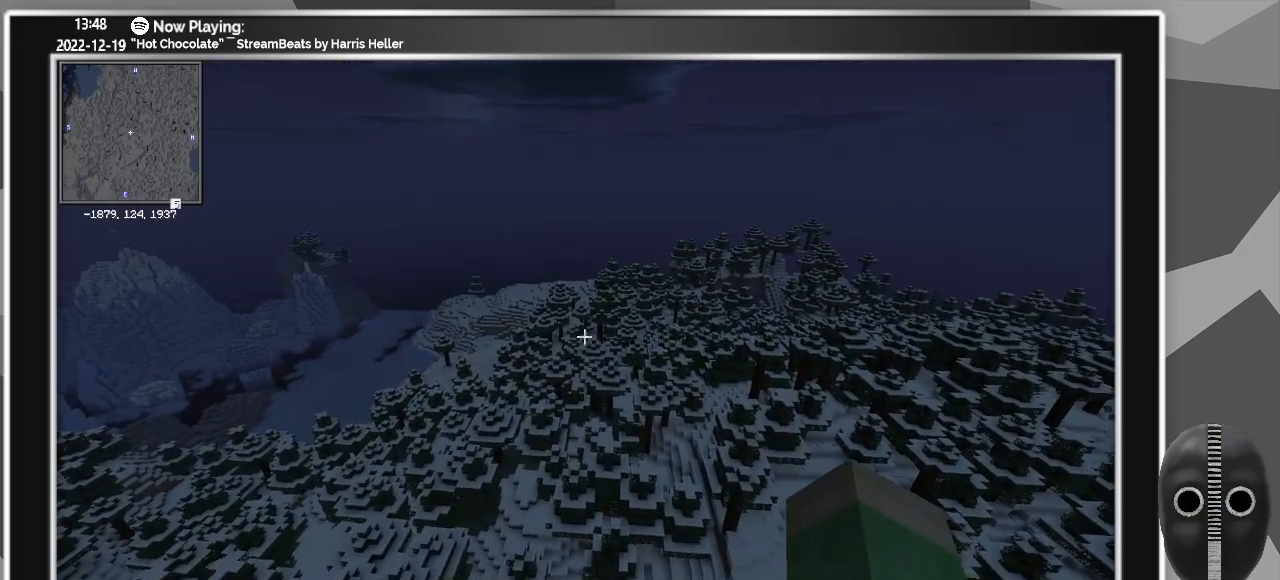
{"keys": ["a", "d", "w", "z"], "mouse": [], "events": [[300, "z", "down"]]}
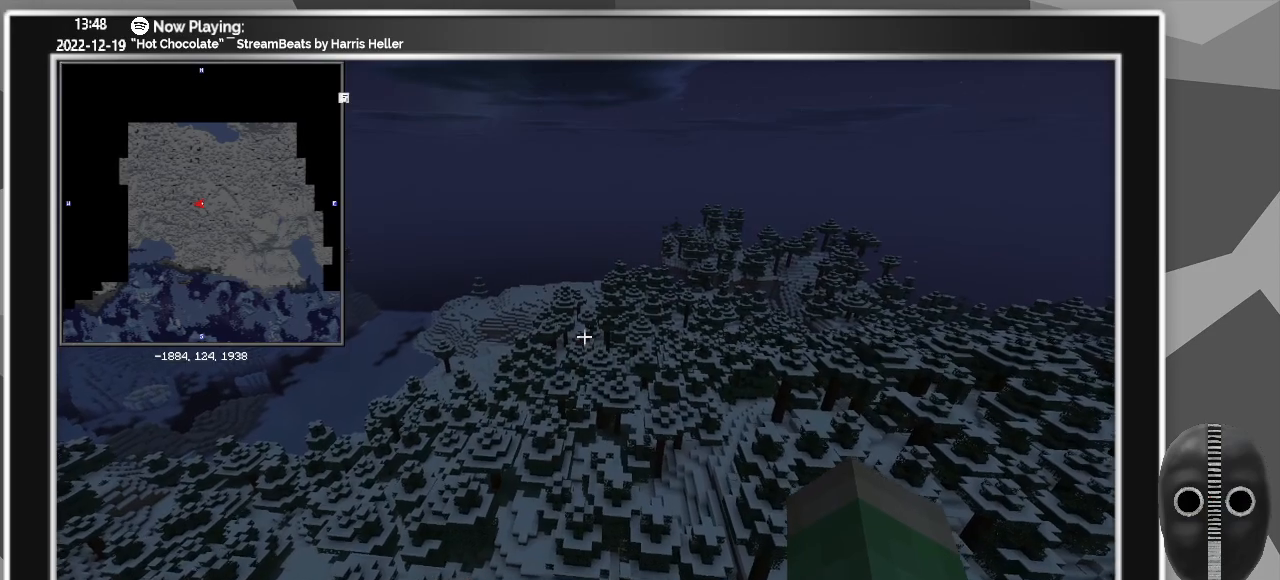
{"keys": ["a", "d", "w", "z"], "mouse": [], "events": []}
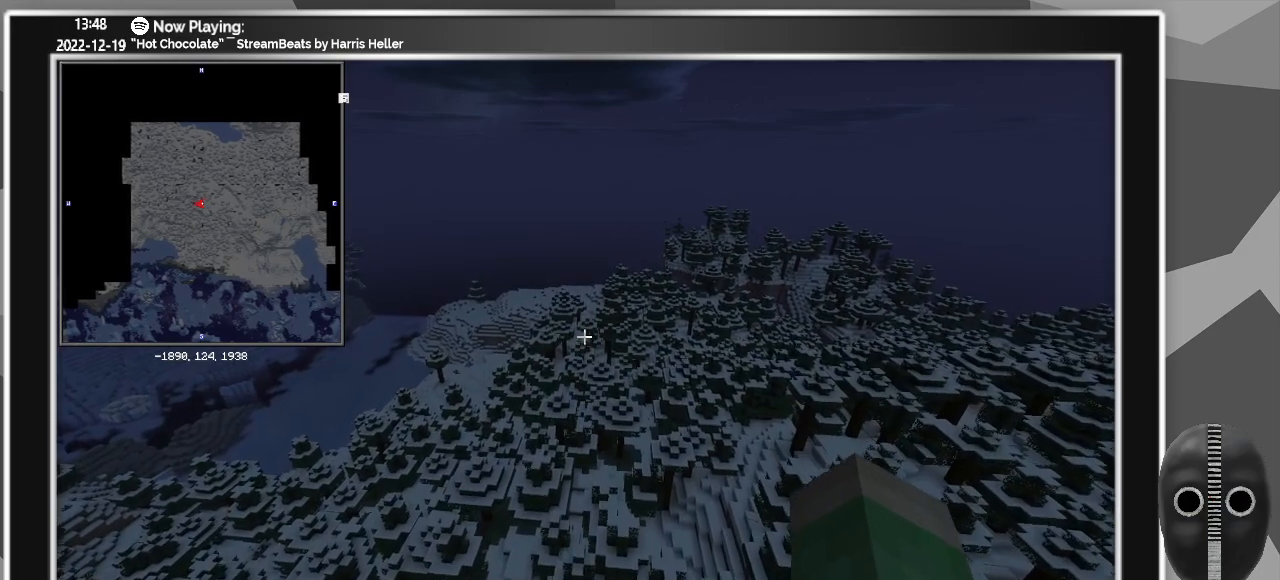
{"keys": ["d", "w", "z"], "mouse": [], "events": [[433, "a", "up"]]}
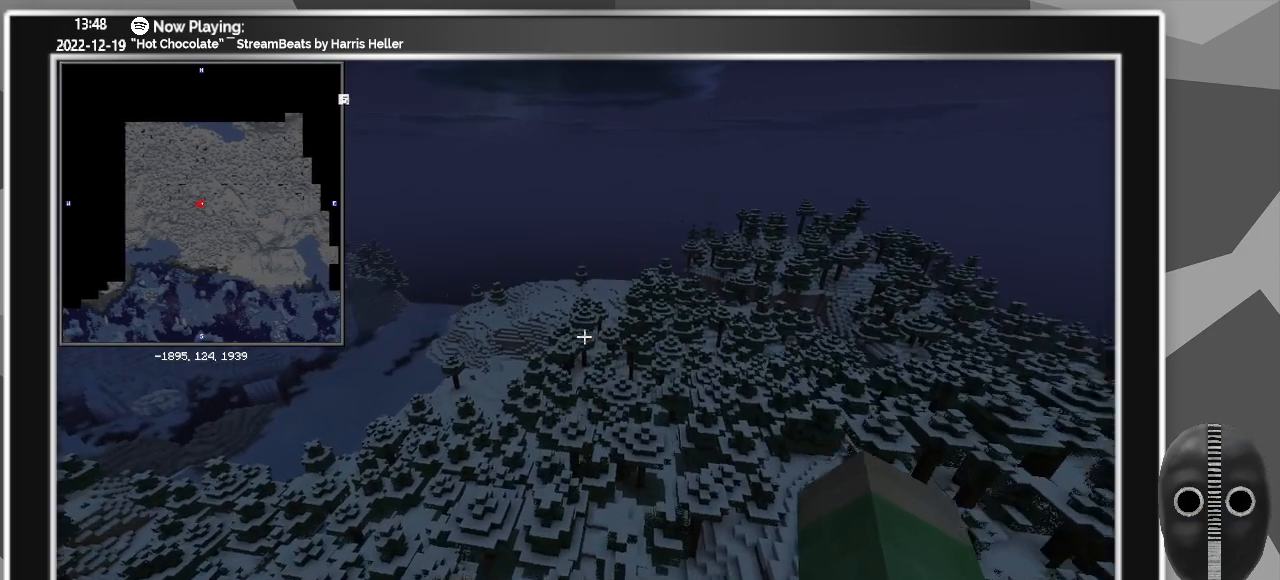
{"keys": ["d", "w", "z"], "mouse": [], "events": []}
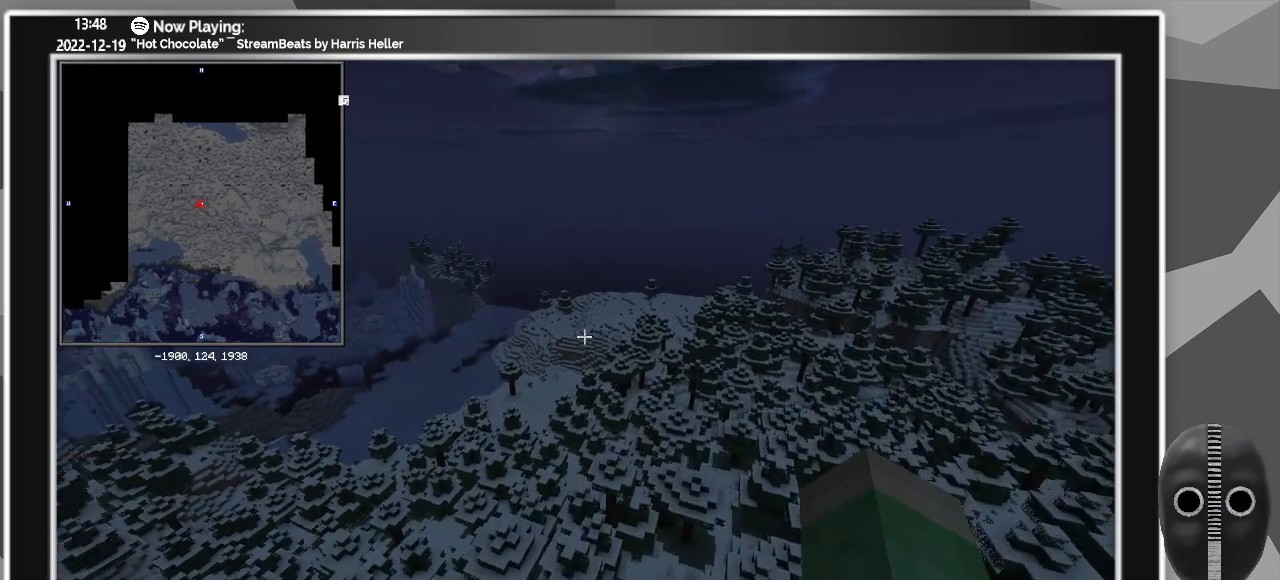
{"keys": ["d", "w", "z"], "mouse": [], "events": []}
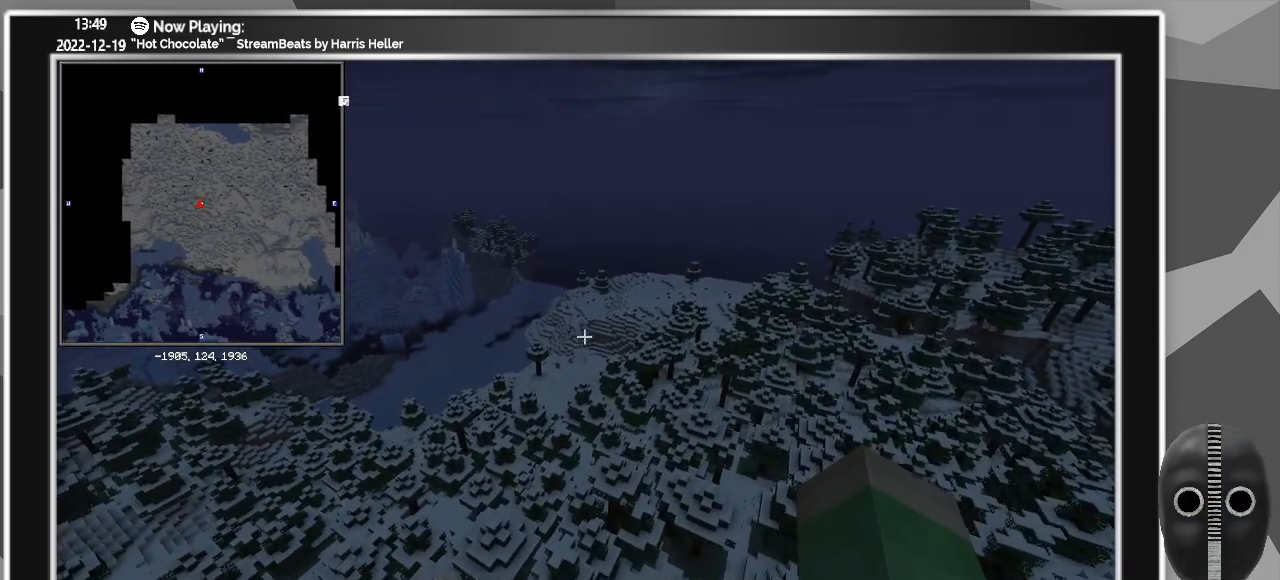
{"keys": ["d", "w", "z"], "mouse": [], "events": []}
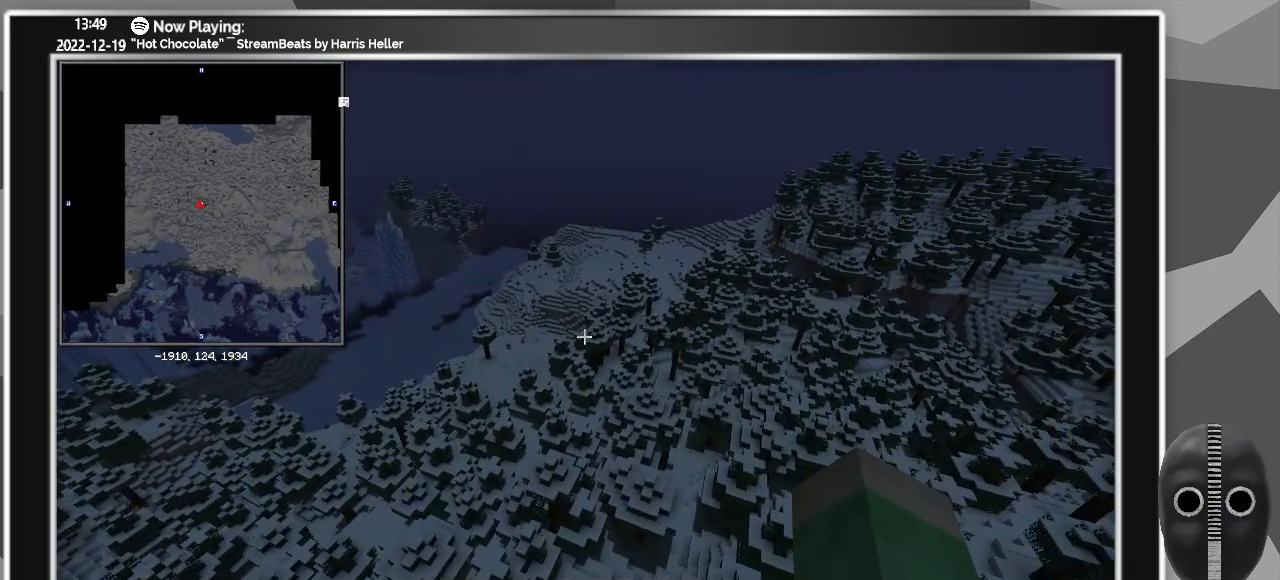
{"keys": ["d", "w", "z"], "mouse": [], "events": []}
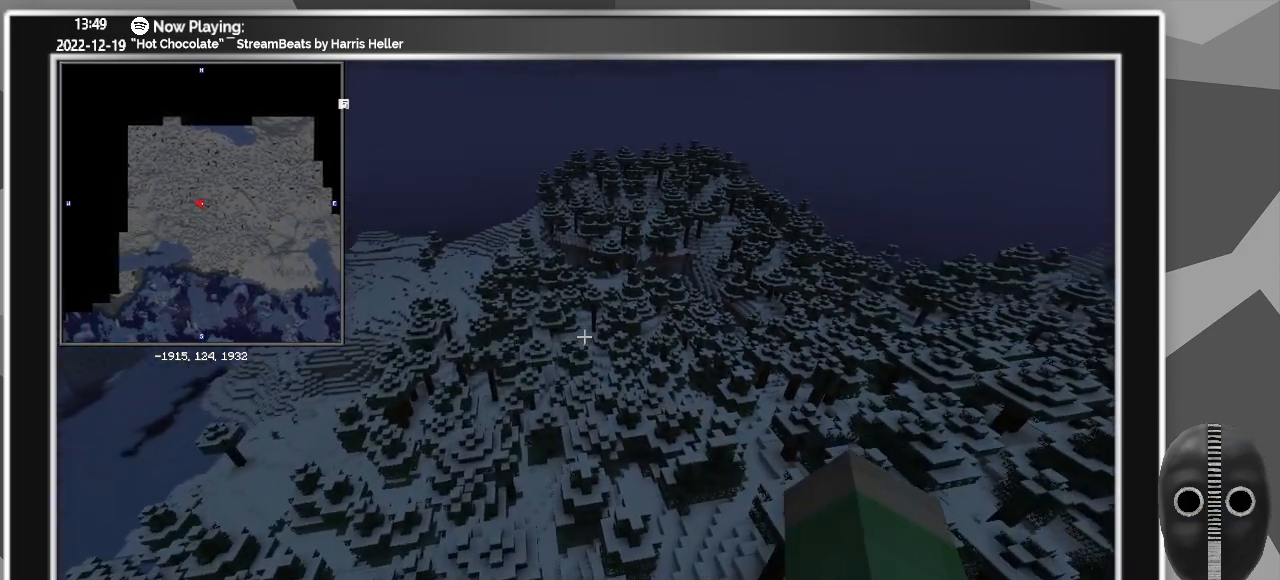
{"keys": ["d", "w", "z"], "mouse": [], "events": []}
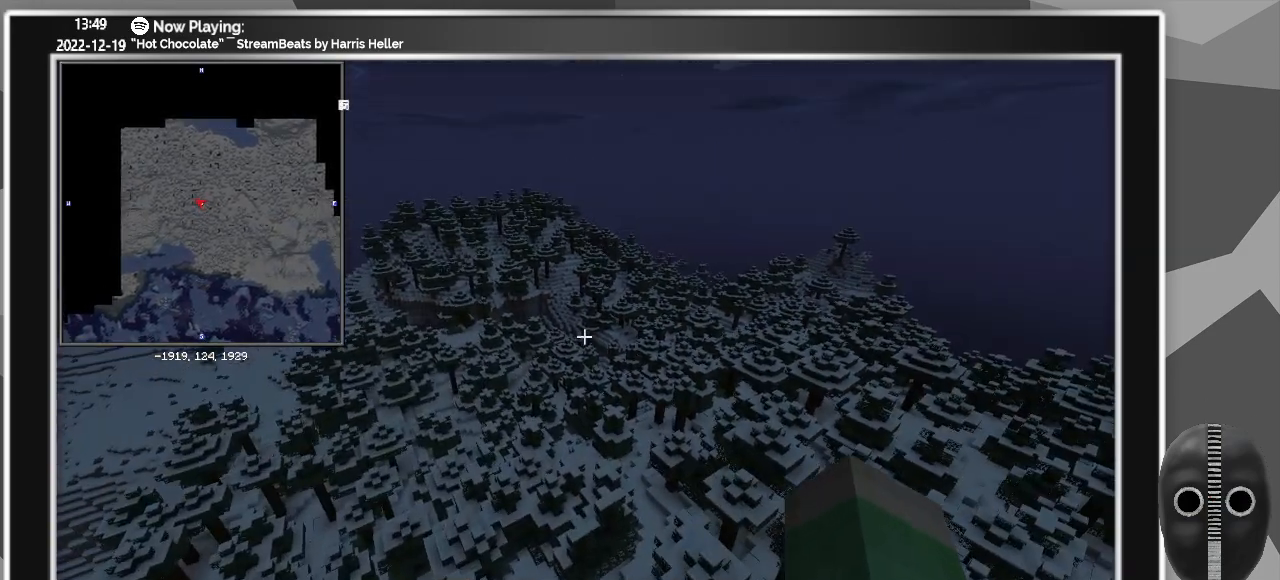
{"keys": ["d", "w", "z"], "mouse": [], "events": []}
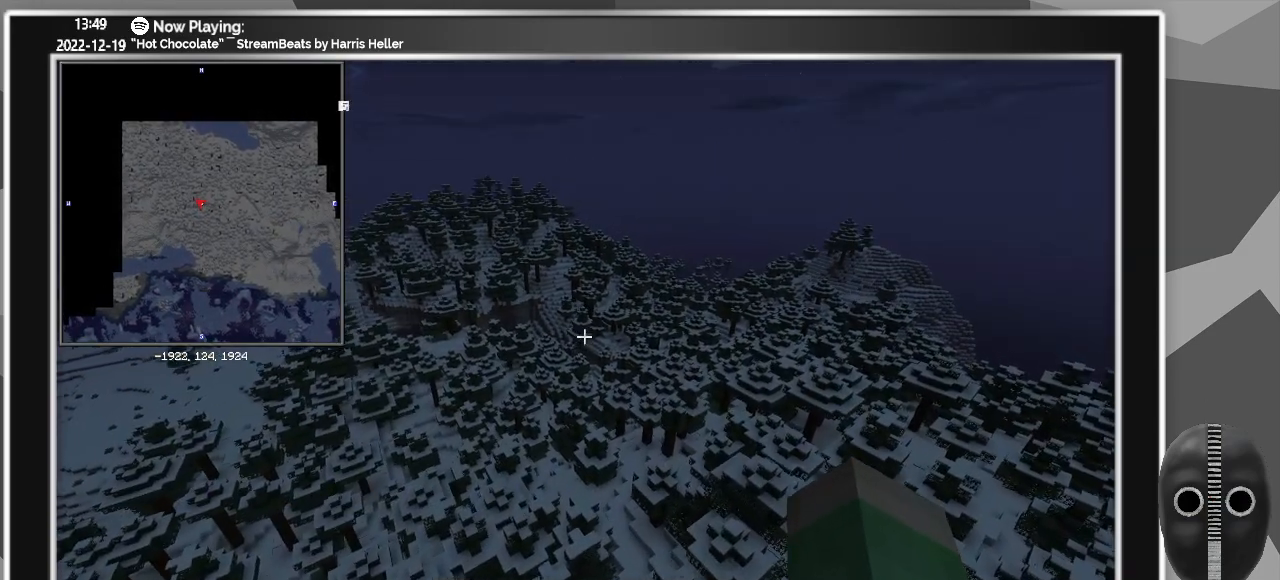
{"keys": ["d", "w", "z"], "mouse": [], "events": []}
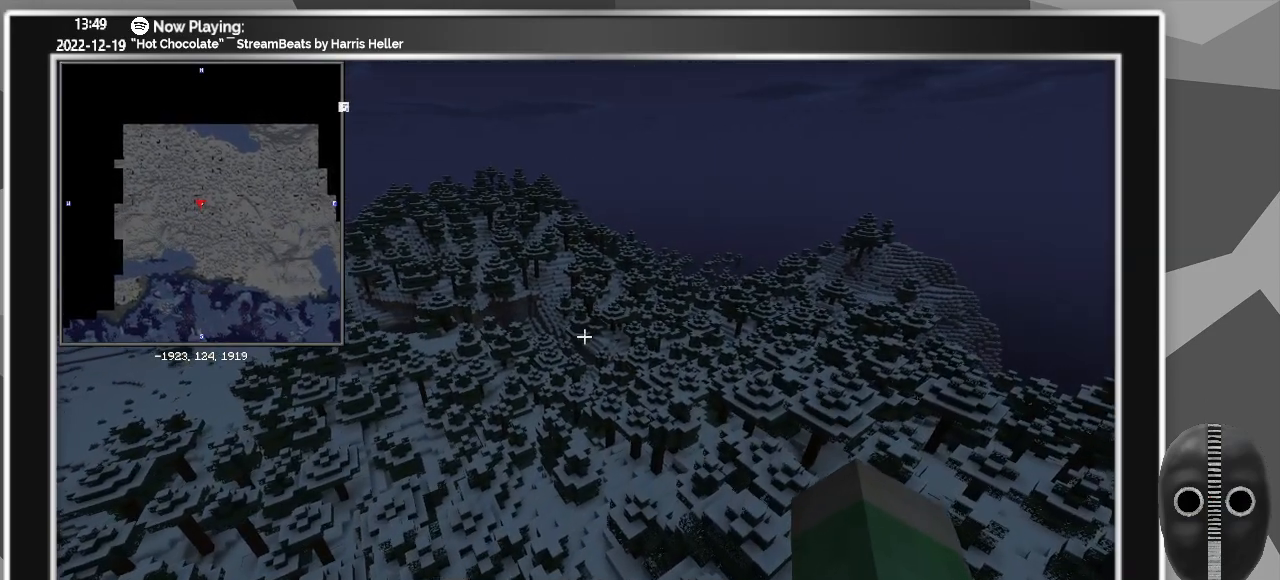
{"keys": ["d", "w", "z"], "mouse": [], "events": []}
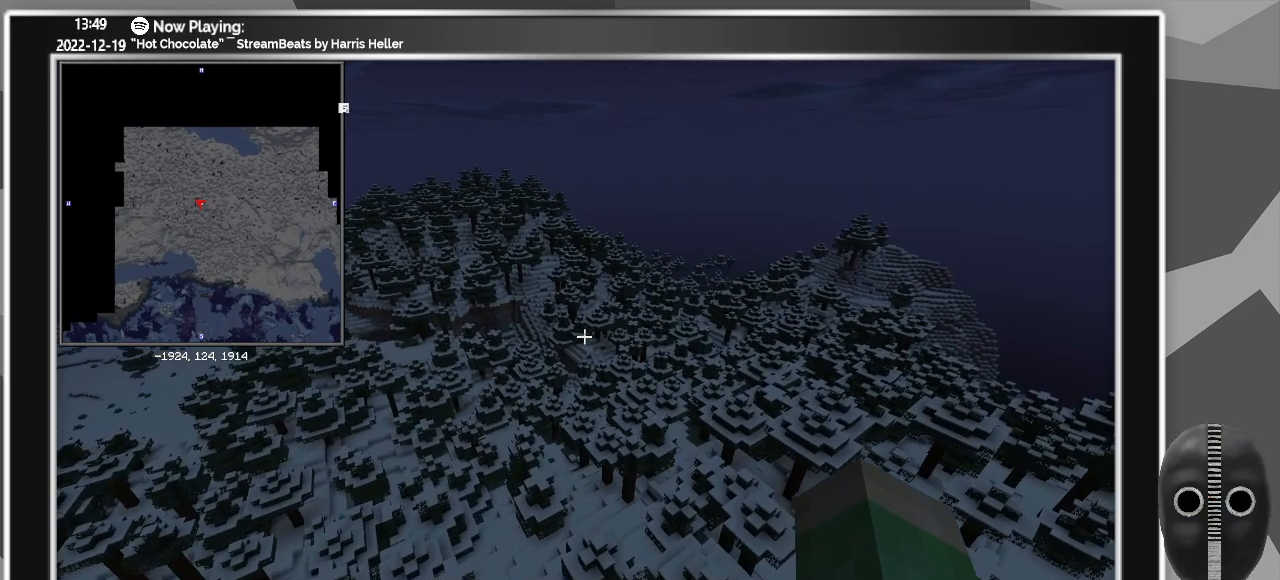
{"keys": ["w", "z"], "mouse": [], "events": [[317, "d", "up"]]}
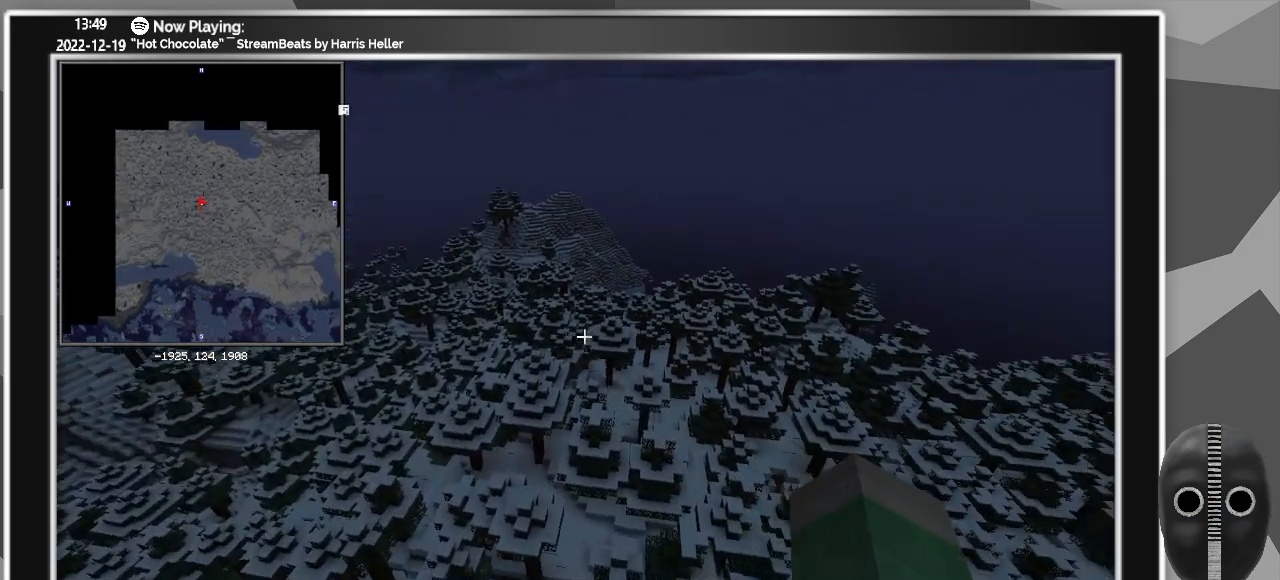
{"keys": ["w", "z"], "mouse": [], "events": []}
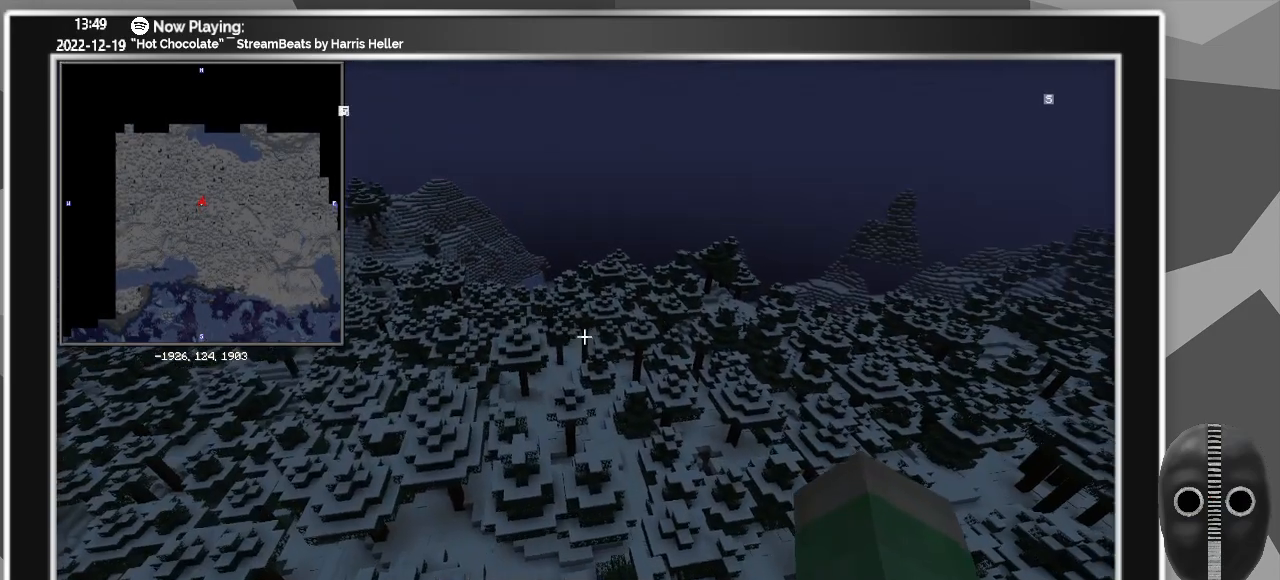
{"keys": ["w", "z"], "mouse": [], "events": []}
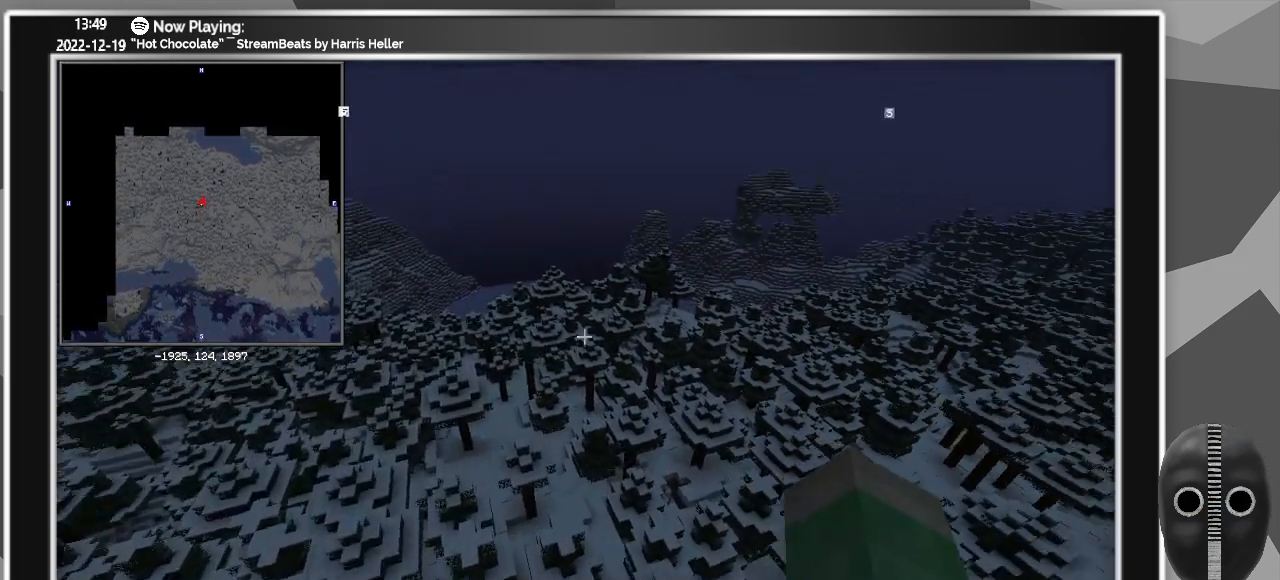
{"keys": ["a", "w", "z"], "mouse": [], "events": [[83, "a", "down"]]}
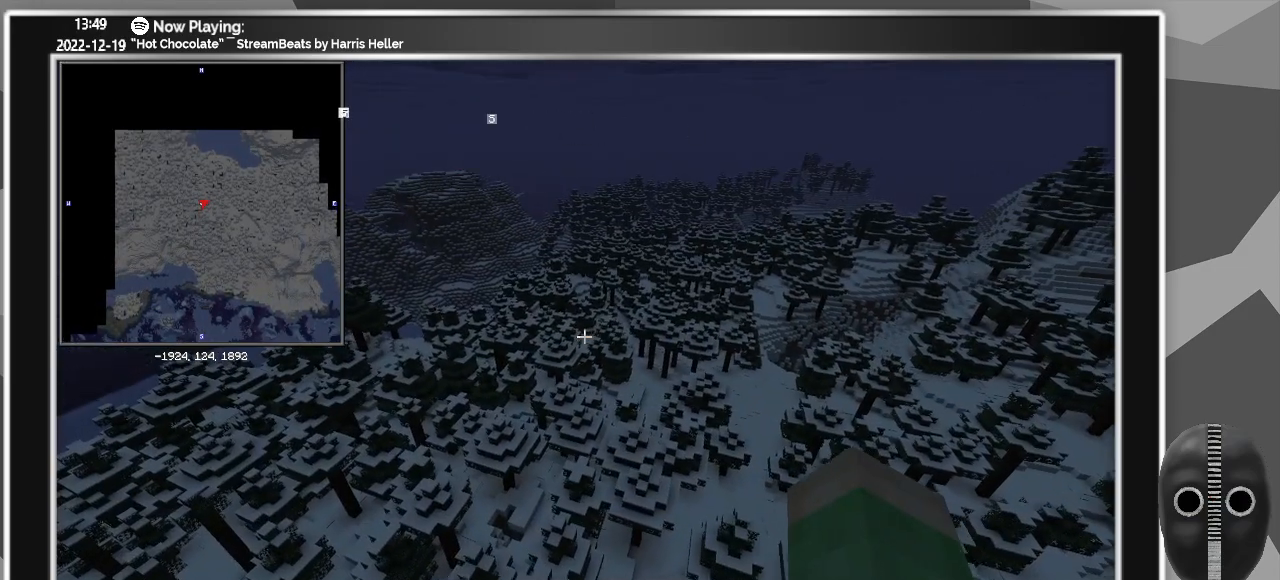
{"keys": ["a", "w", "z"], "mouse": [], "events": []}
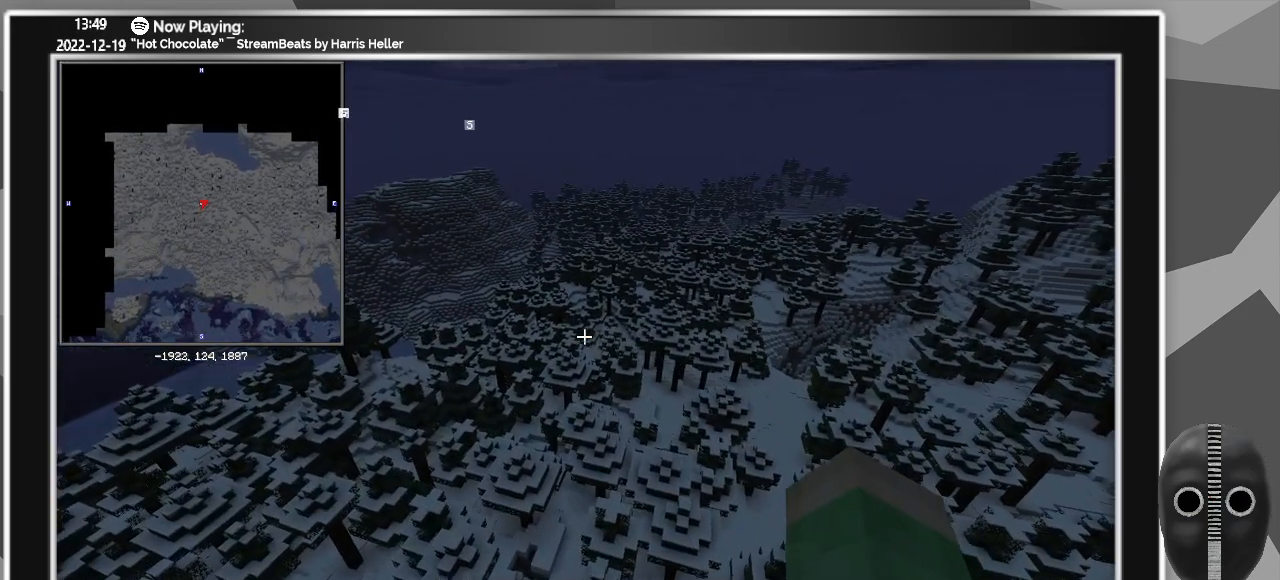
{"keys": ["a", "w", "z"], "mouse": [], "events": []}
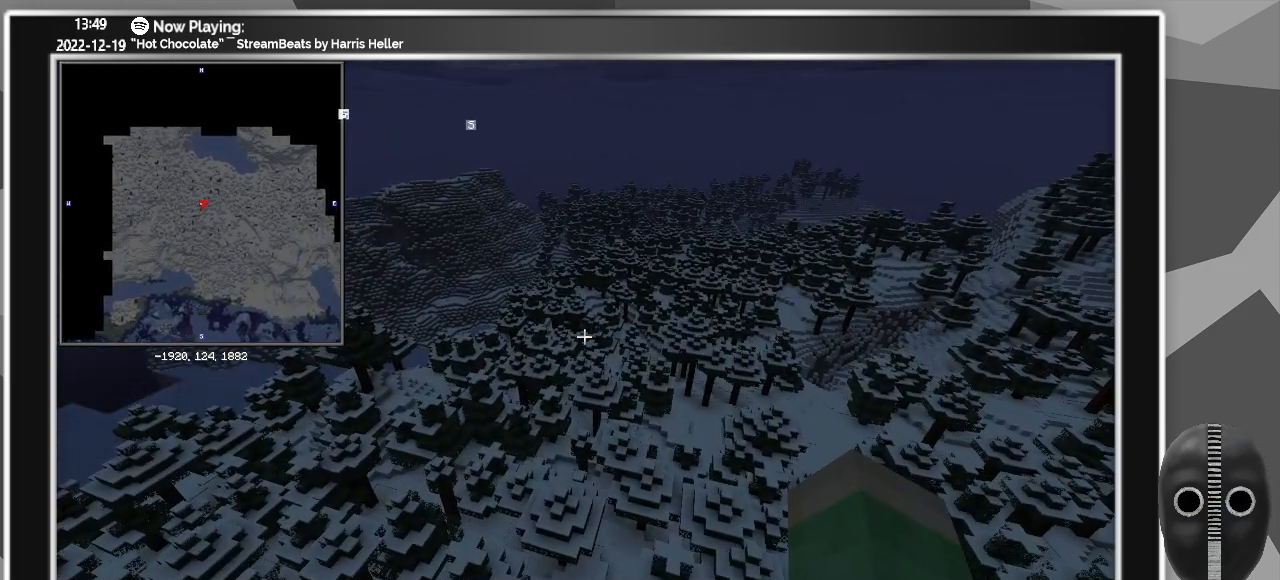
{"keys": ["a", "w", "z"], "mouse": [], "events": []}
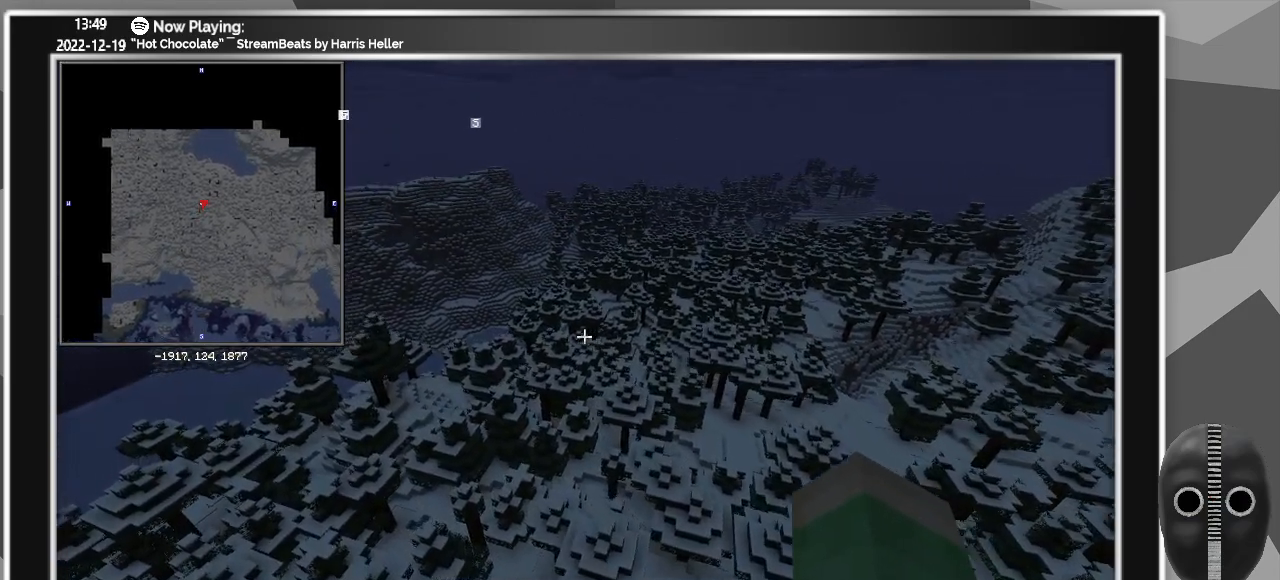
{"keys": ["a", "w", "z"], "mouse": [], "events": []}
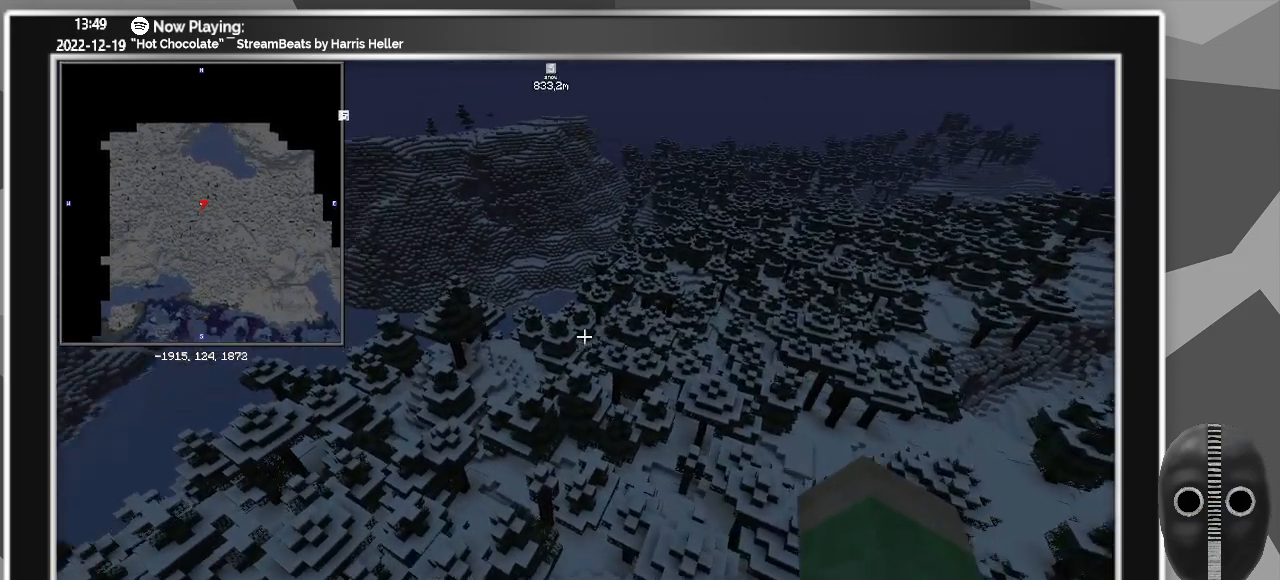
{"keys": ["a", "w", "z"], "mouse": [], "events": []}
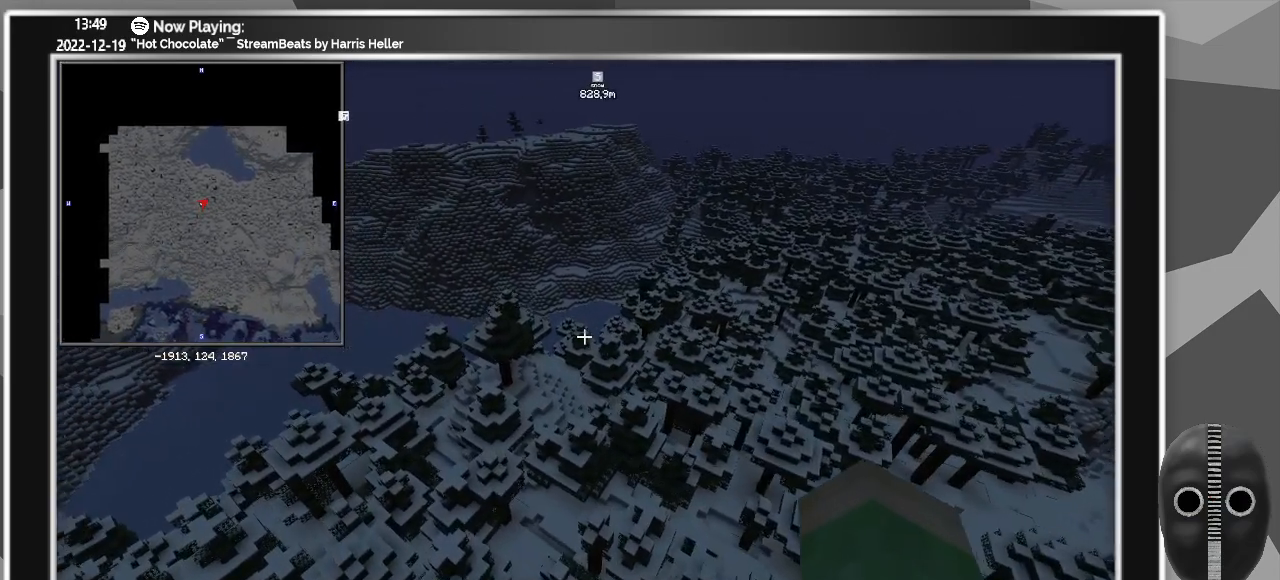
{"keys": ["w", "z"], "mouse": [], "events": [[383, "a", "up"]]}